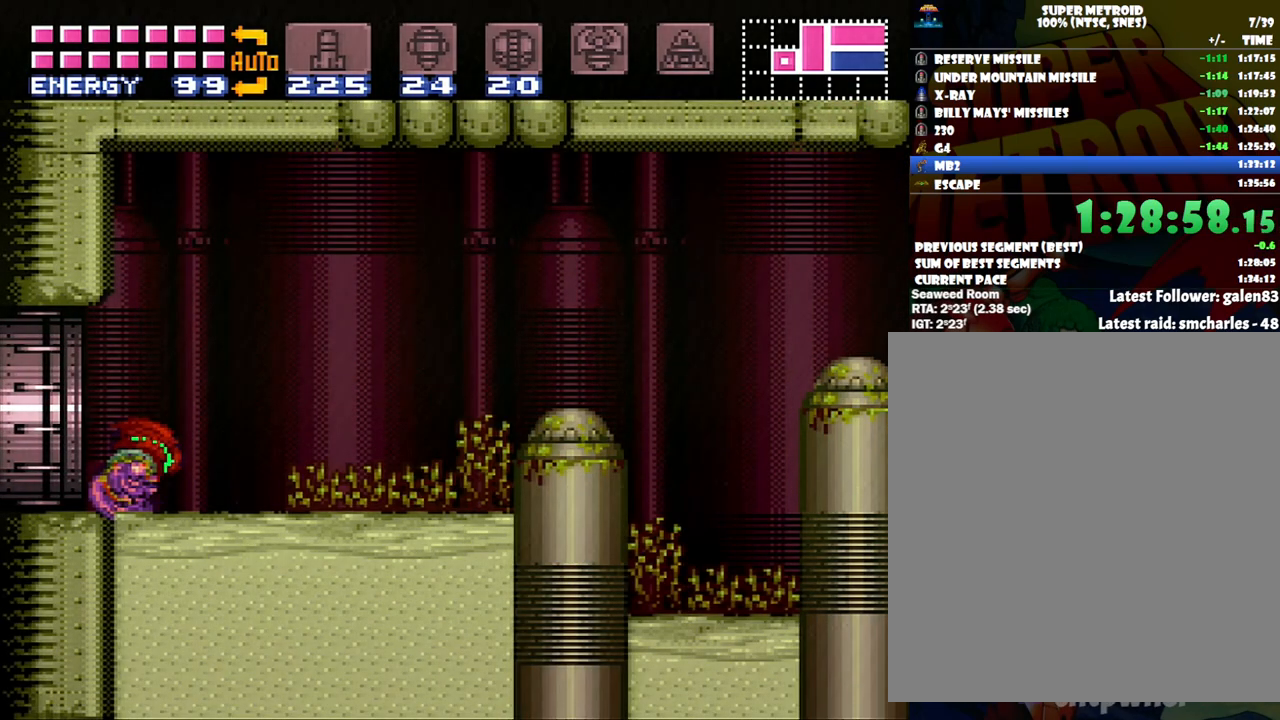
Gameplay with a controller (Nintendo layout); each line is a JSON object with the inputs held at the frame after it. "events" lists button and stick changes between this image and that frame as [ms after this image, input, new state], when the widget could be followed in between. Not read: L3 R3.
{"buttons": ["A", "DPAD_RIGHT"], "events": []}
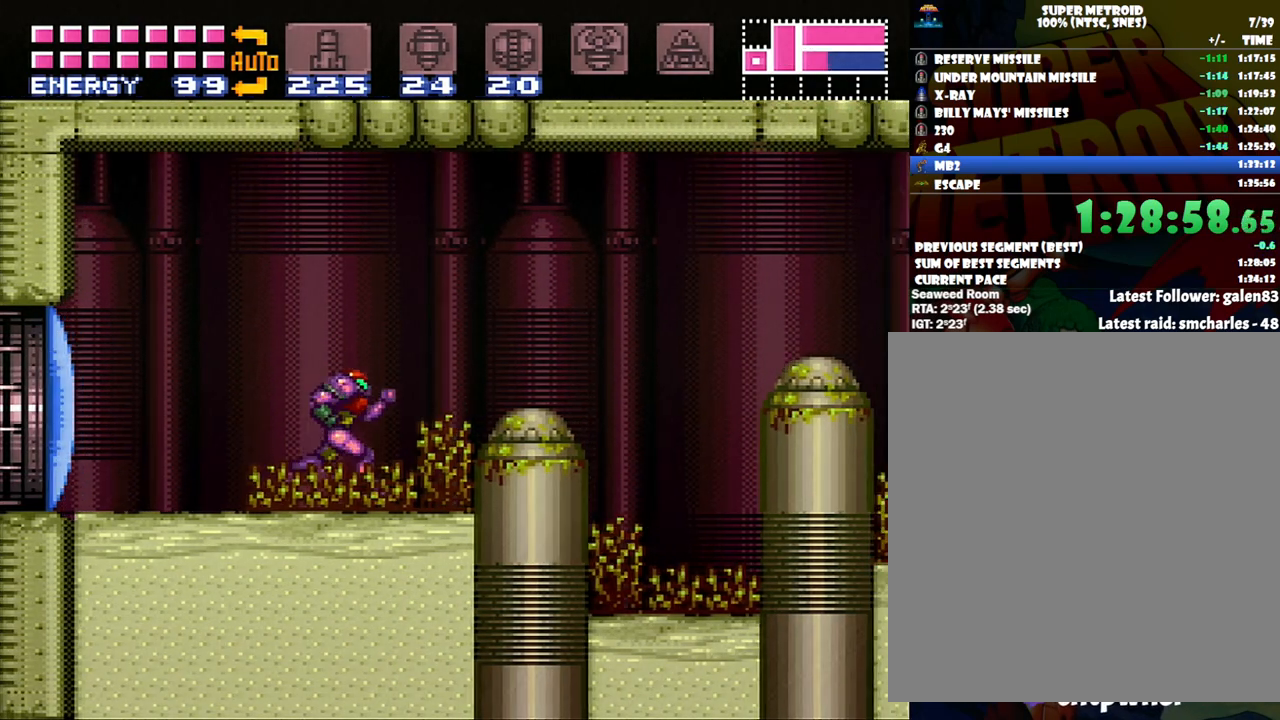
{"buttons": ["DPAD_RIGHT"], "events": [[17, "B", "down"], [400, "B", "up"], [467, "A", "up"]]}
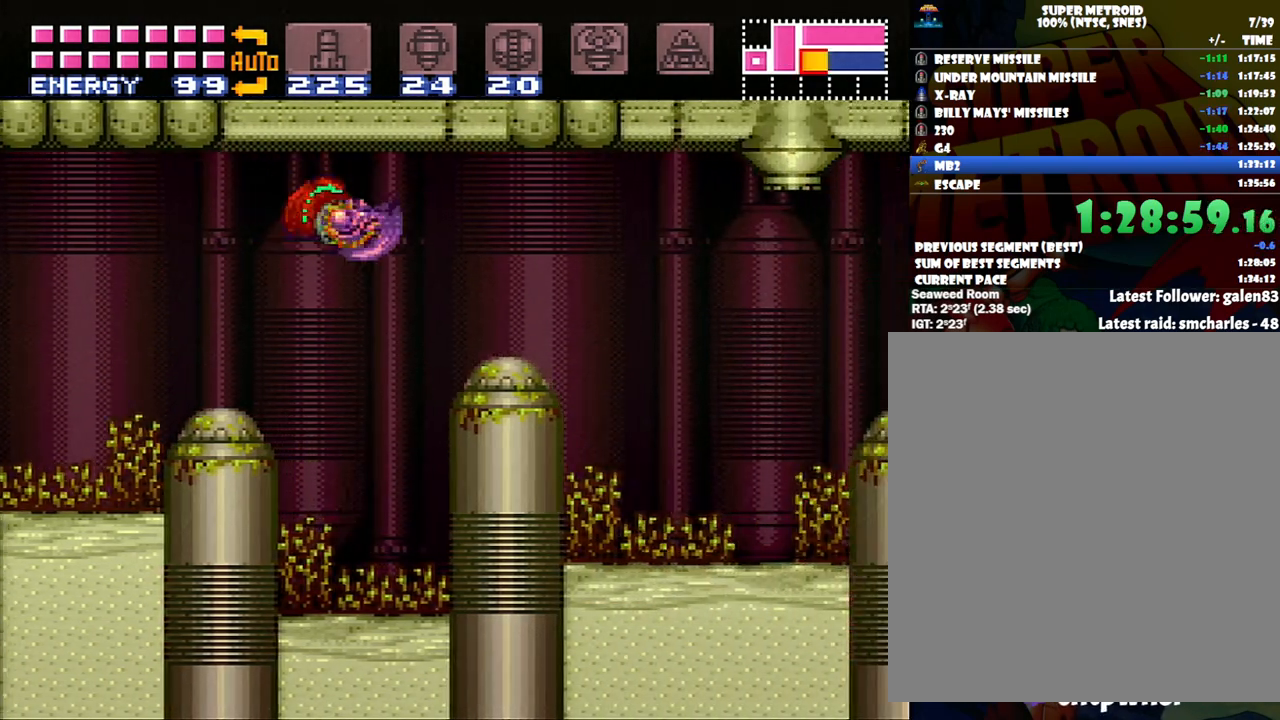
{"buttons": ["DPAD_RIGHT"], "events": [[167, "B", "down"], [233, "B", "up"]]}
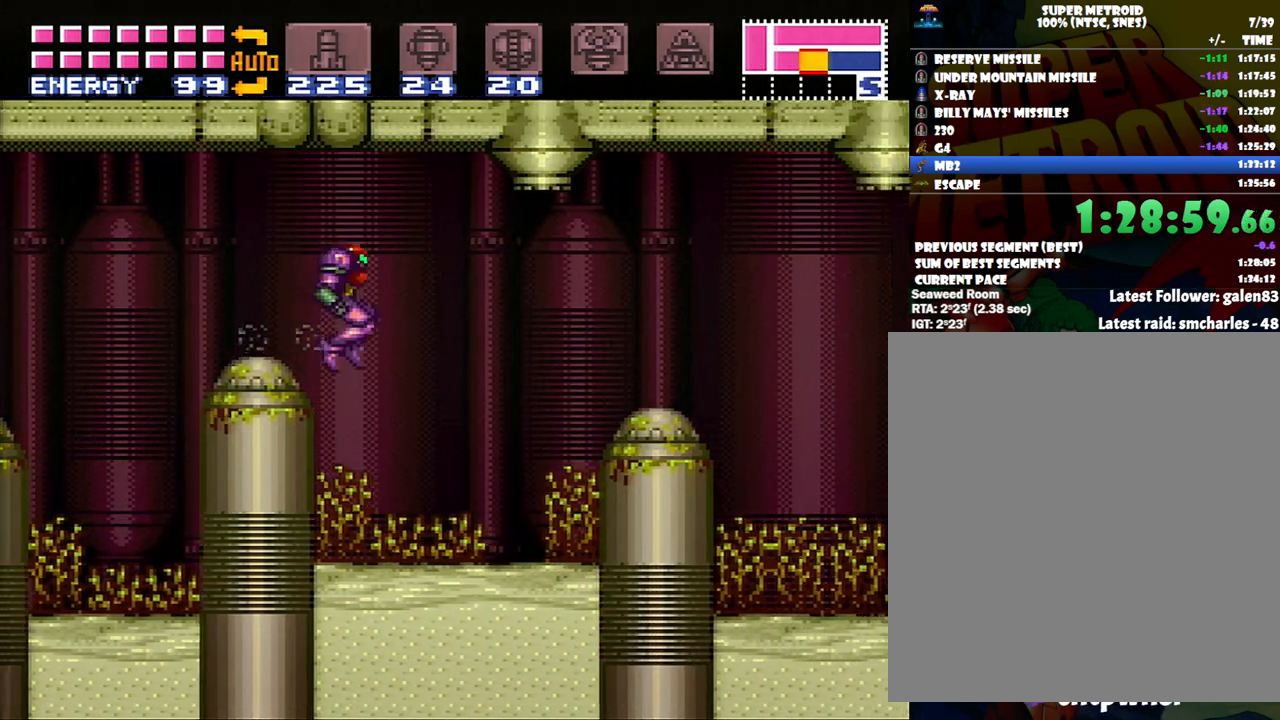
{"buttons": ["A"], "events": [[217, "DPAD_RIGHT", "up"], [267, "A", "down"]]}
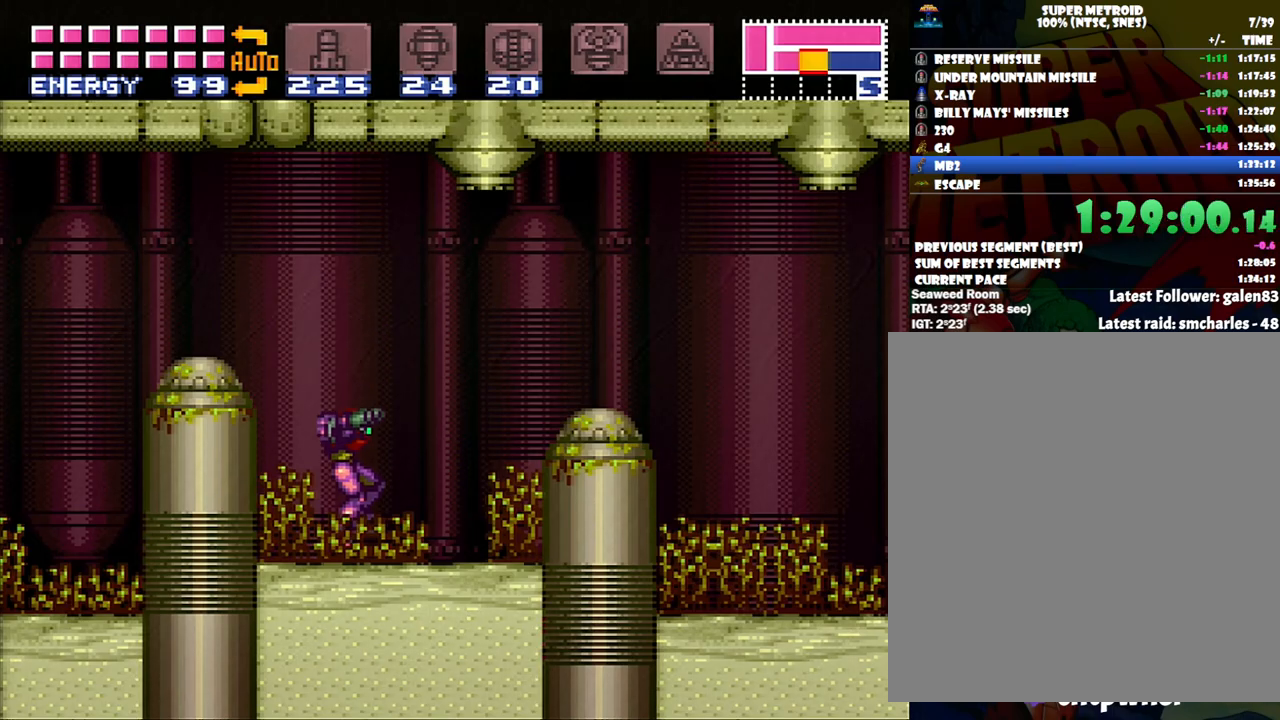
{"buttons": ["A", "DPAD_RIGHT"], "events": [[17, "DPAD_RIGHT", "down"], [267, "B", "down"], [450, "B", "up"]]}
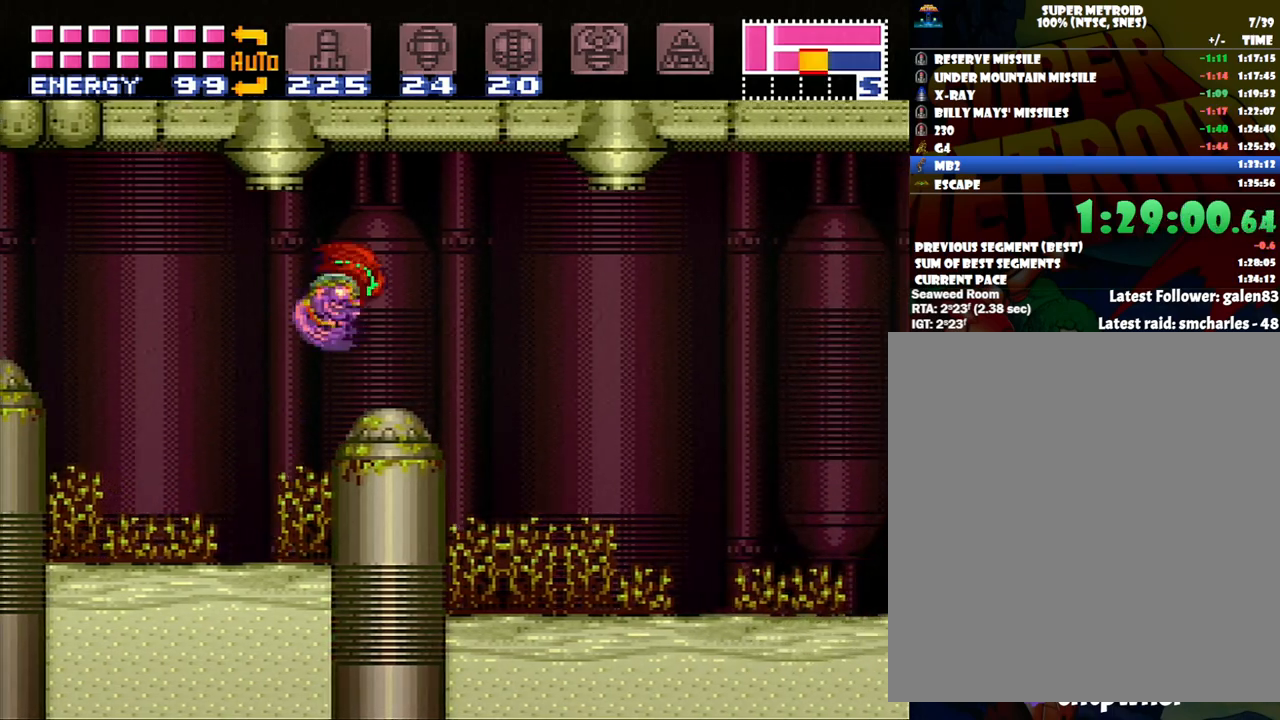
{"buttons": ["A", "DPAD_RIGHT"], "events": []}
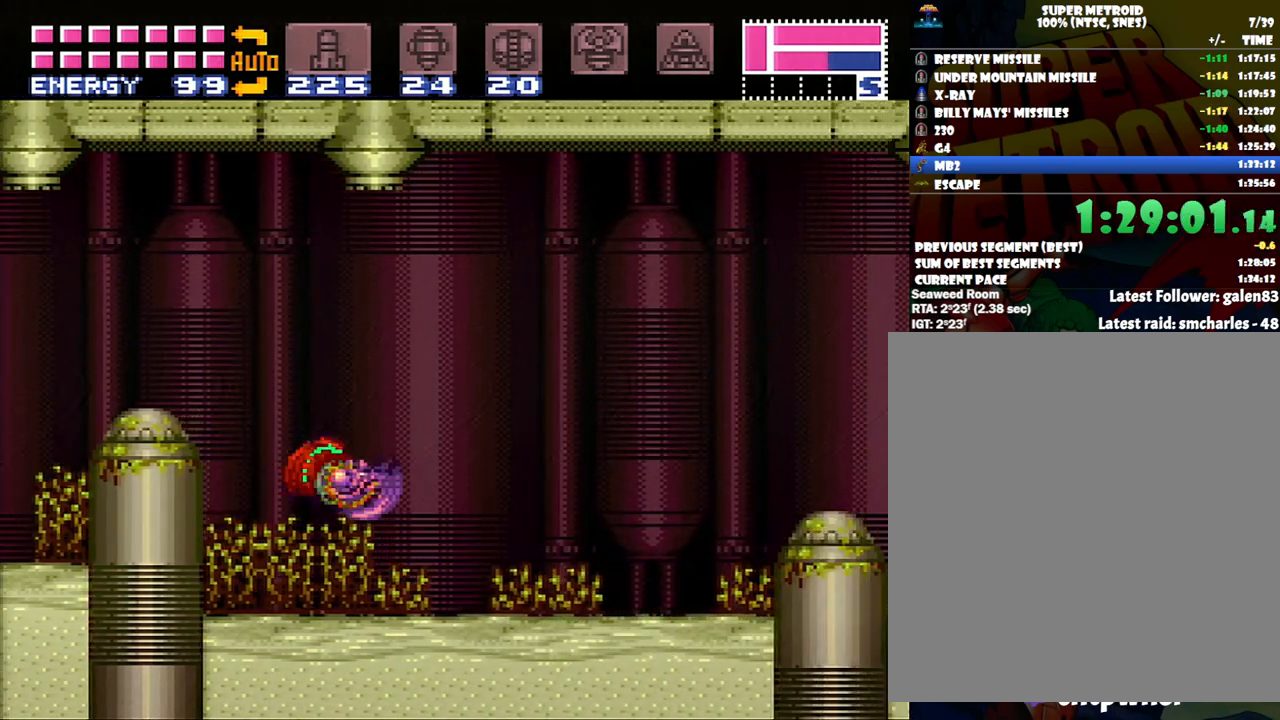
{"buttons": ["A", "B", "DPAD_RIGHT"], "events": [[83, "X", "down"], [133, "X", "up"], [233, "X", "down"], [350, "X", "up"], [483, "B", "down"]]}
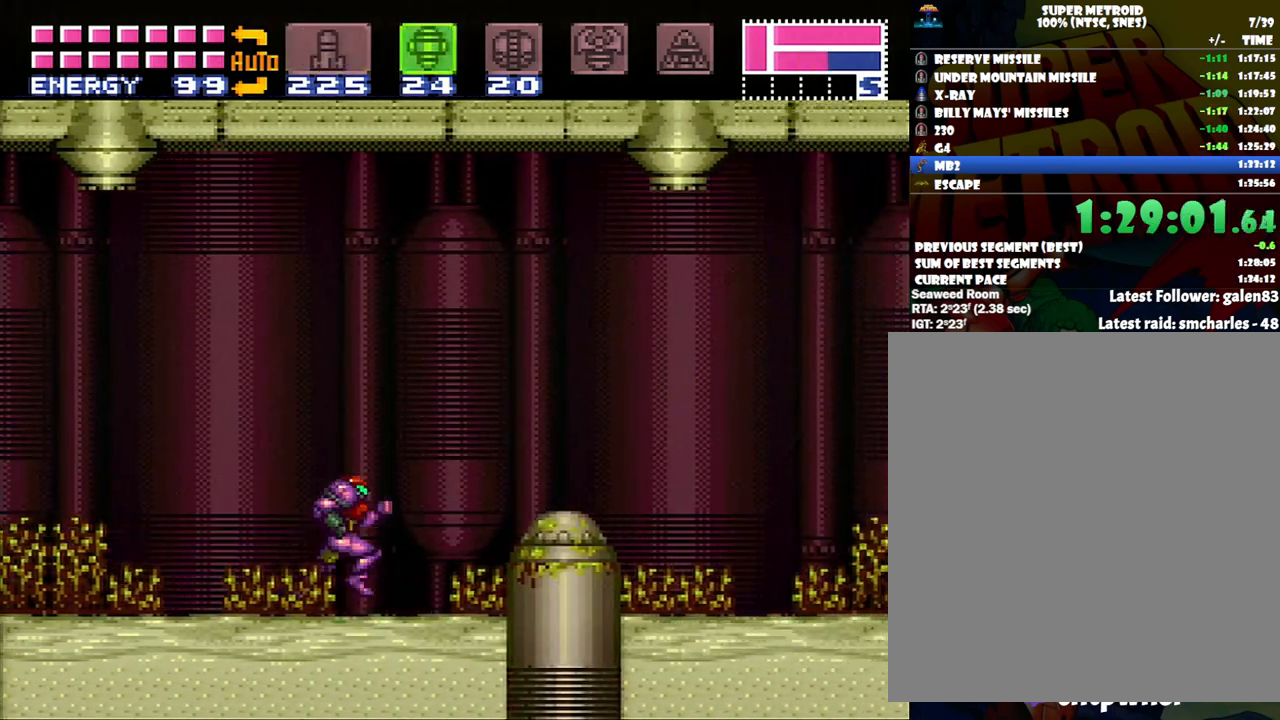
{"buttons": ["DPAD_RIGHT"], "events": [[217, "B", "up"], [383, "A", "up"]]}
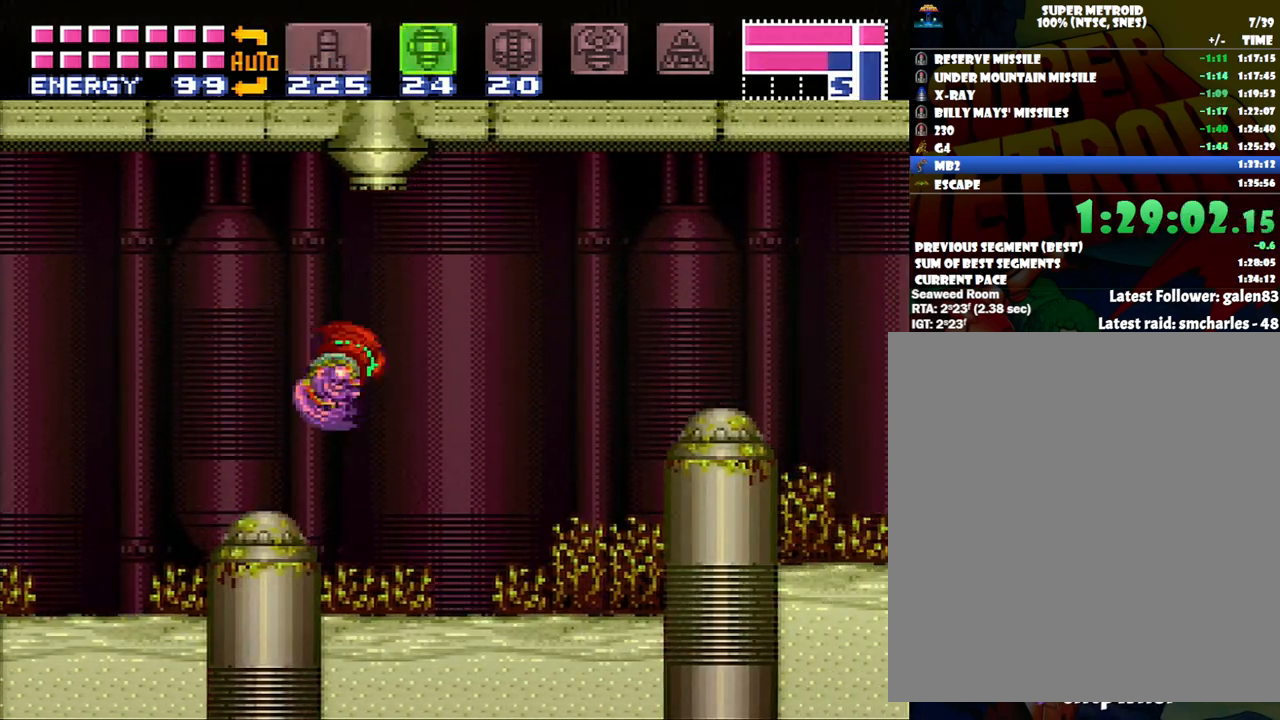
{"buttons": ["B", "DPAD_RIGHT"], "events": [[233, "B", "down"]]}
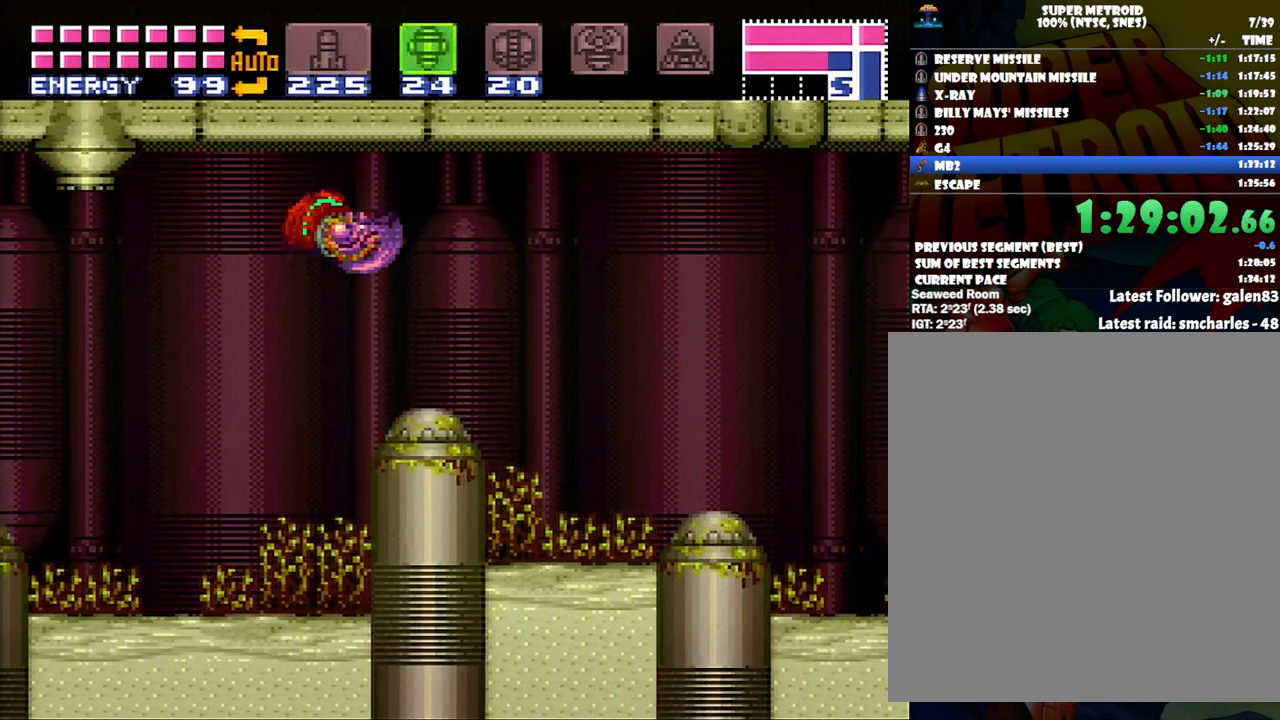
{"buttons": ["DPAD_RIGHT"], "events": [[50, "B", "up"]]}
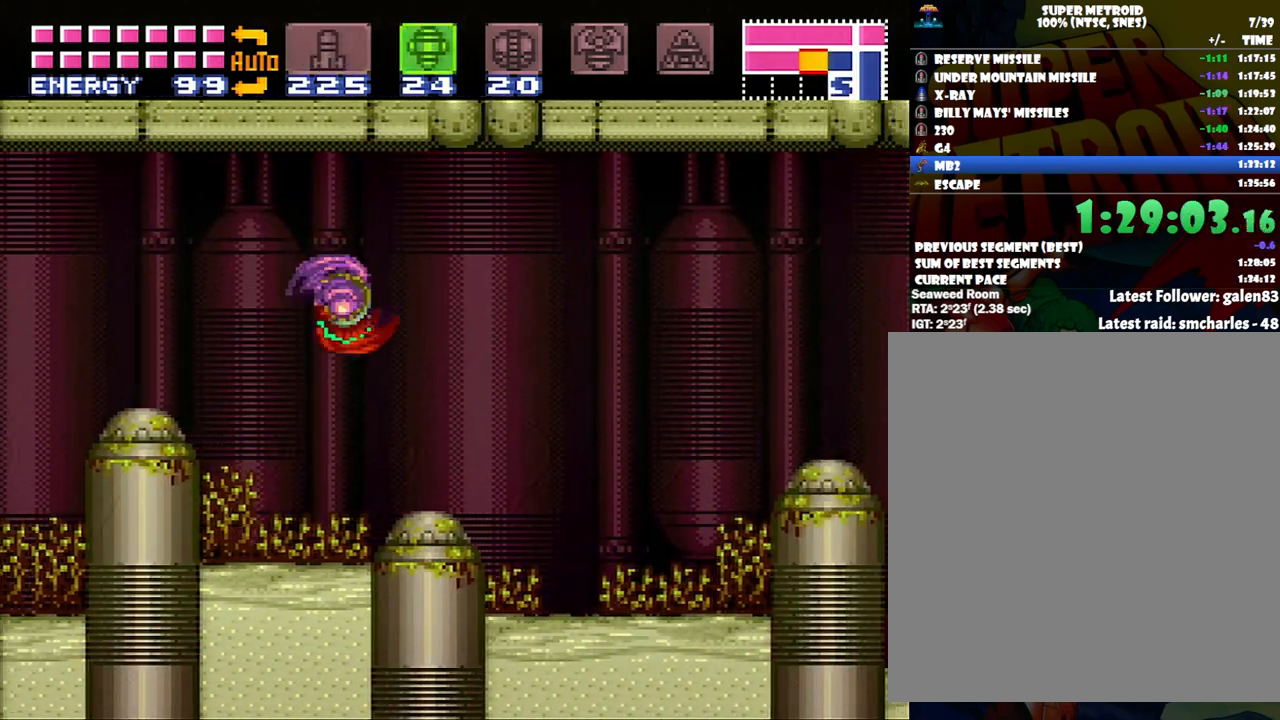
{"buttons": ["DPAD_RIGHT"], "events": [[117, "B", "down"], [333, "B", "up"]]}
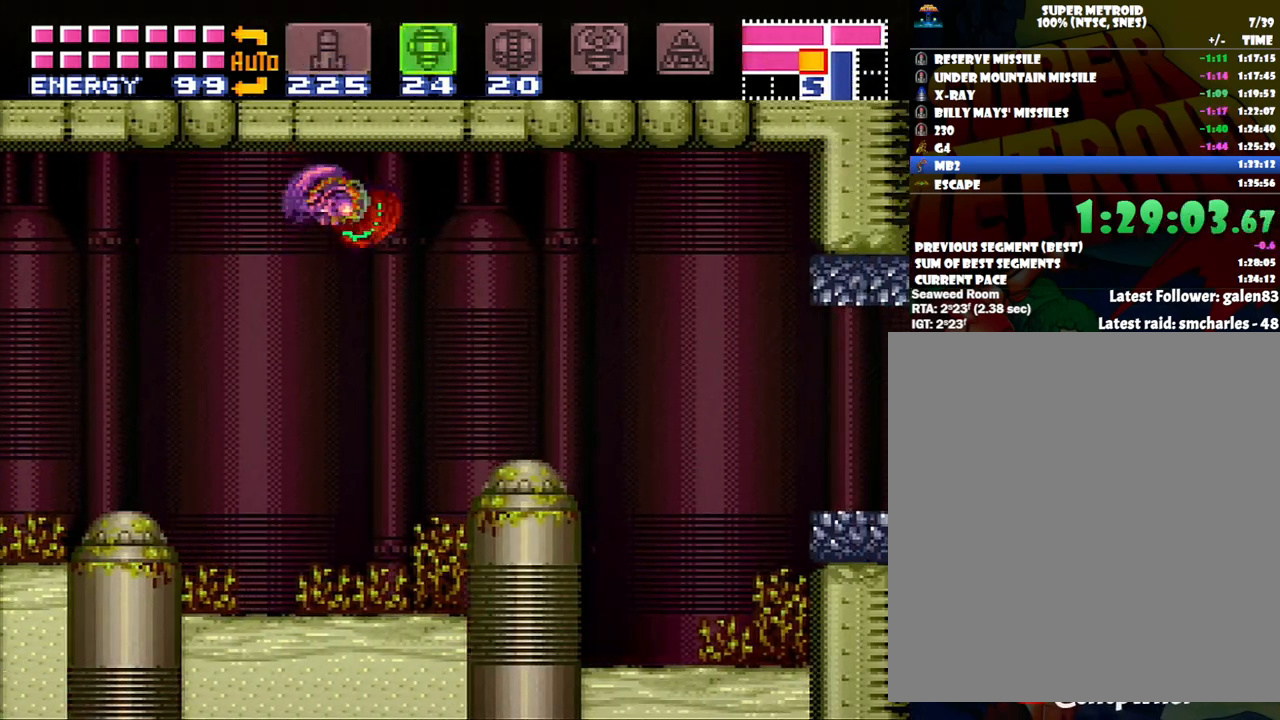
{"buttons": ["DPAD_RIGHT"], "events": [[283, "B", "down"], [333, "B", "up"]]}
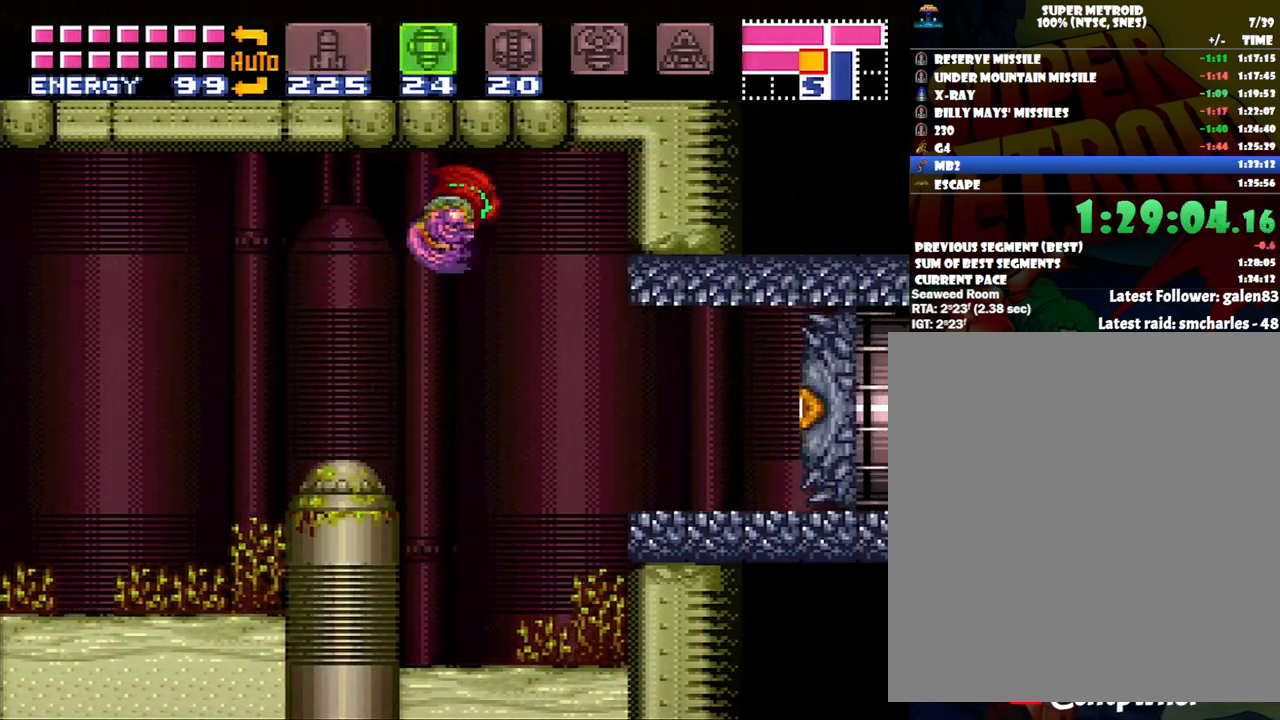
{"buttons": ["Y", "DPAD_RIGHT"], "events": [[483, "Y", "down"]]}
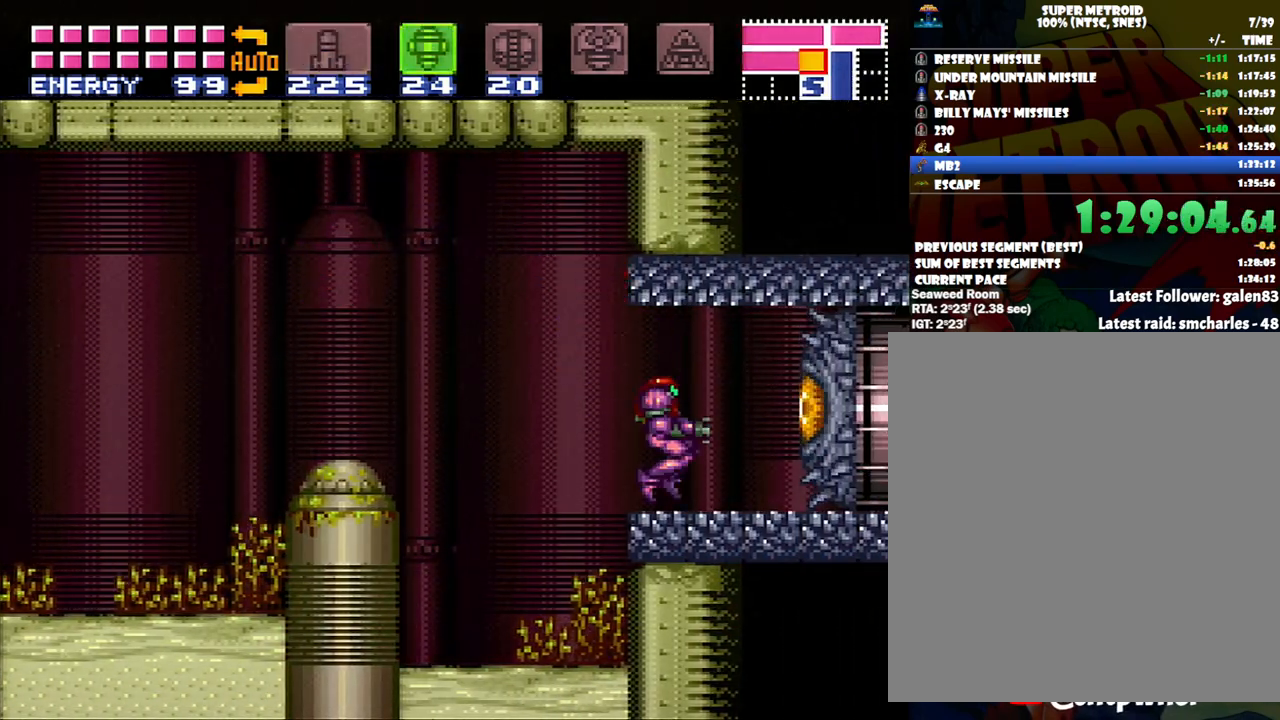
{"buttons": ["DPAD_RIGHT"], "events": [[17, "DPAD_RIGHT", "up"], [50, "Y", "up"], [150, "SELECT", "down"], [300, "SELECT", "up"], [400, "DPAD_RIGHT", "down"]]}
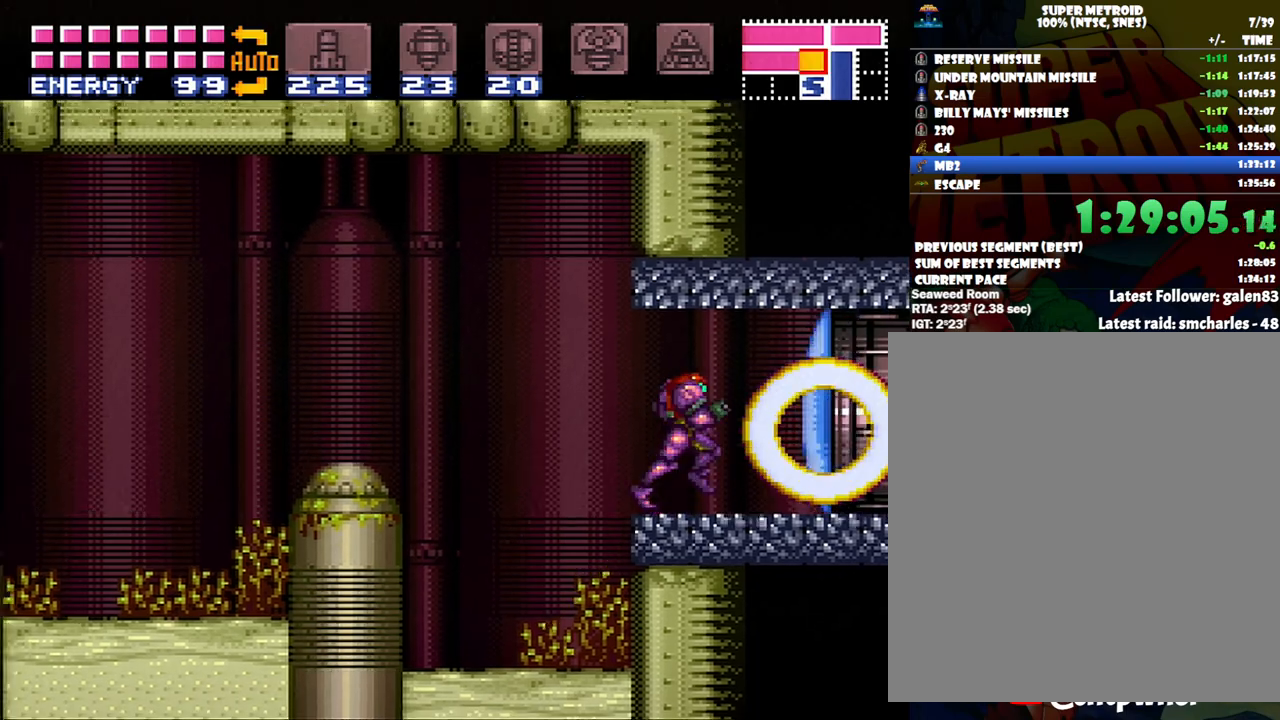
{"buttons": [], "events": [[50, "DPAD_RIGHT", "up"]]}
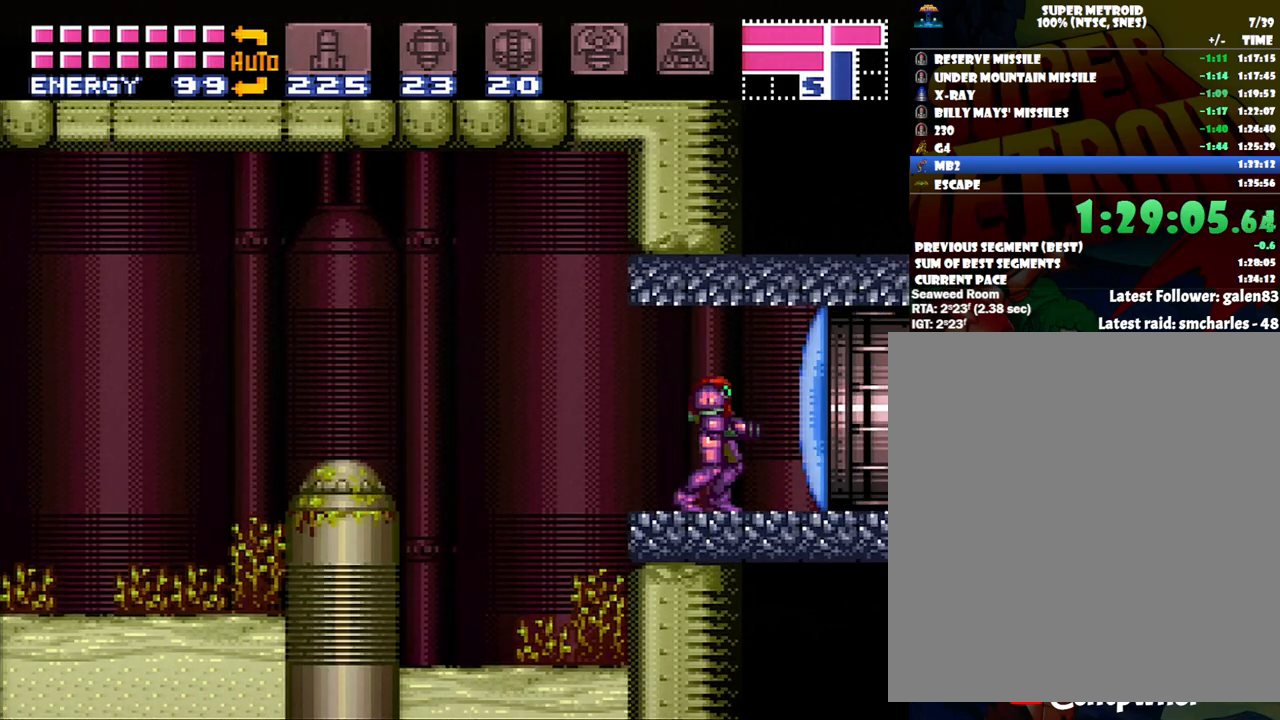
{"buttons": [], "events": [[333, "Y", "down"], [400, "Y", "up"]]}
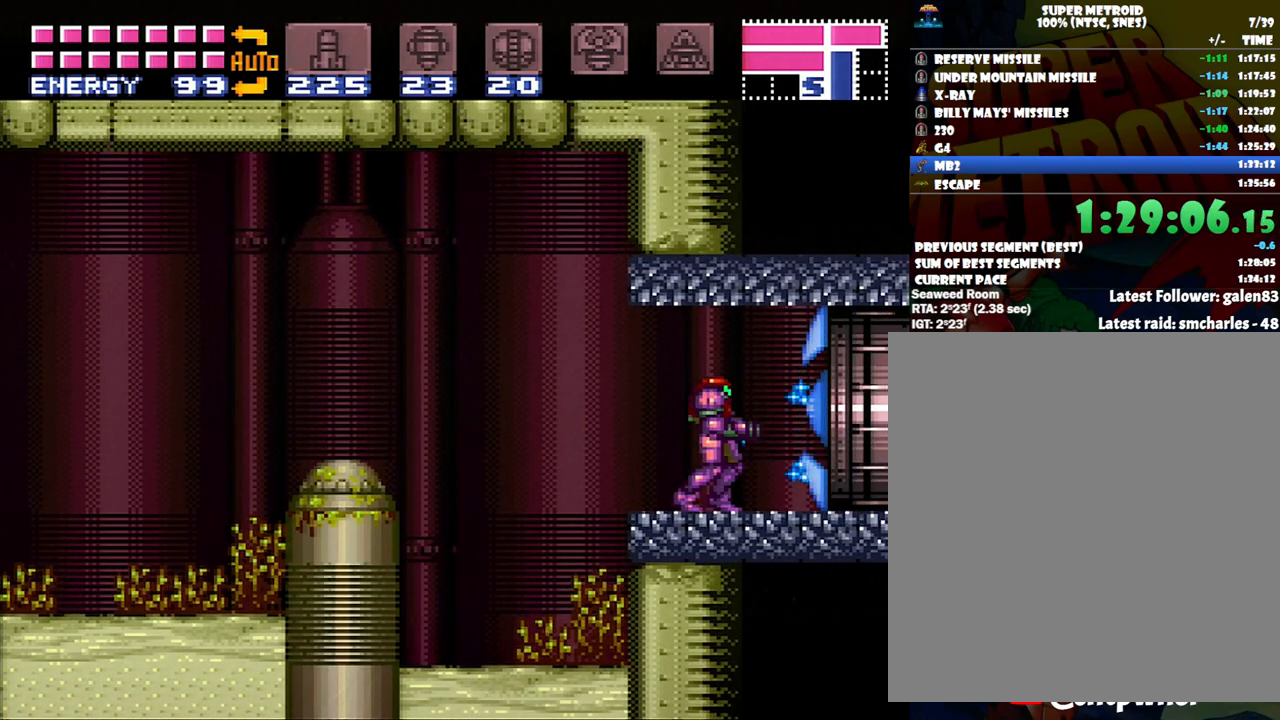
{"buttons": ["A", "DPAD_RIGHT"], "events": [[83, "DPAD_RIGHT", "down"], [117, "A", "down"]]}
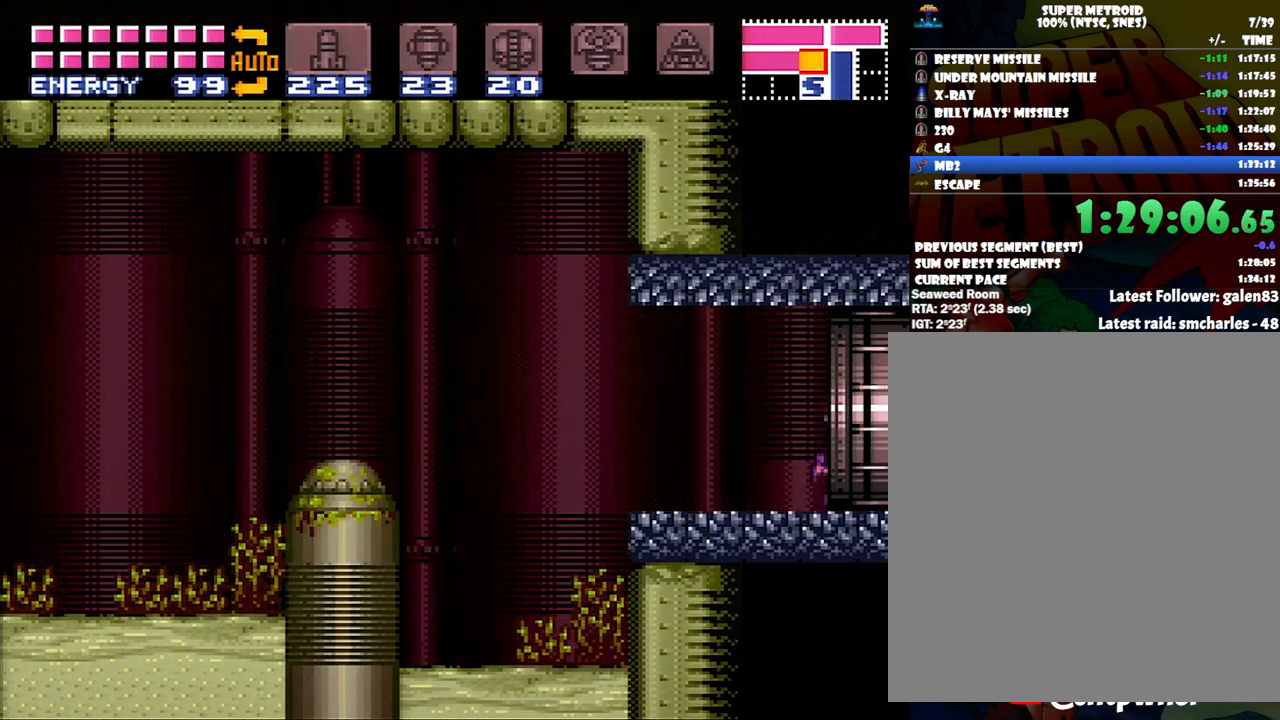
{"buttons": [], "events": [[117, "A", "up"], [117, "DPAD_RIGHT", "up"]]}
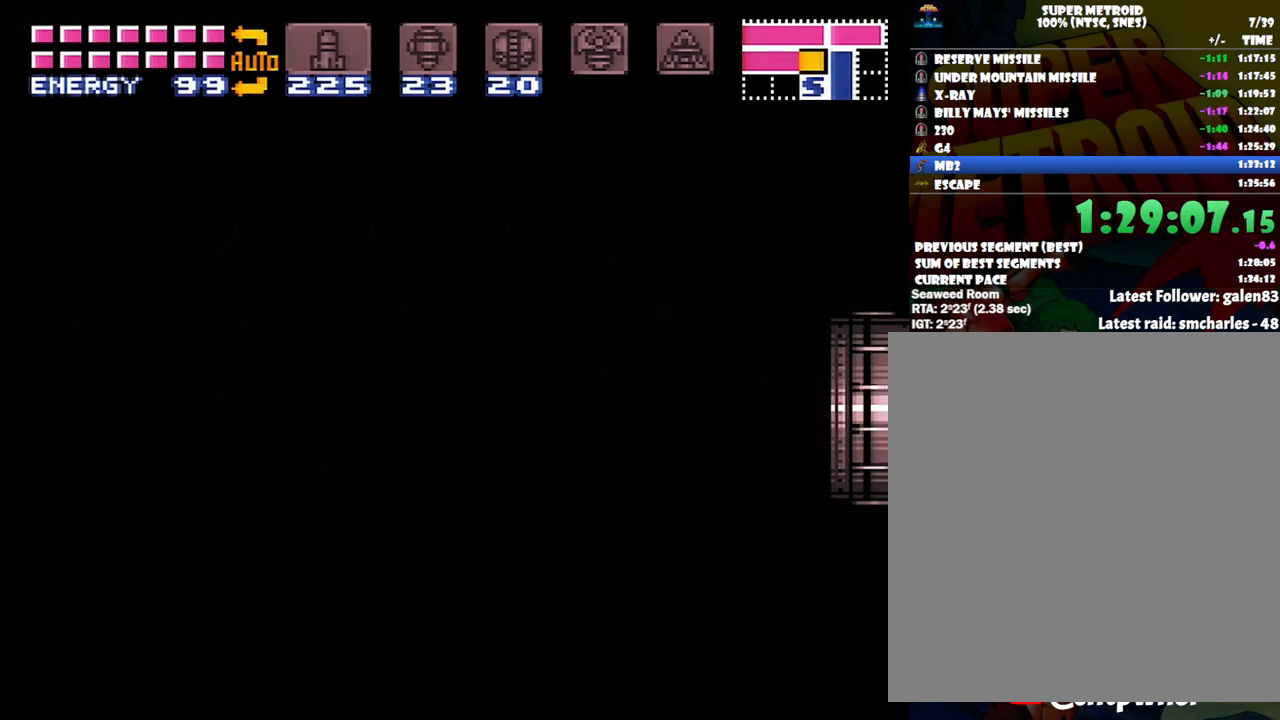
{"buttons": [], "events": []}
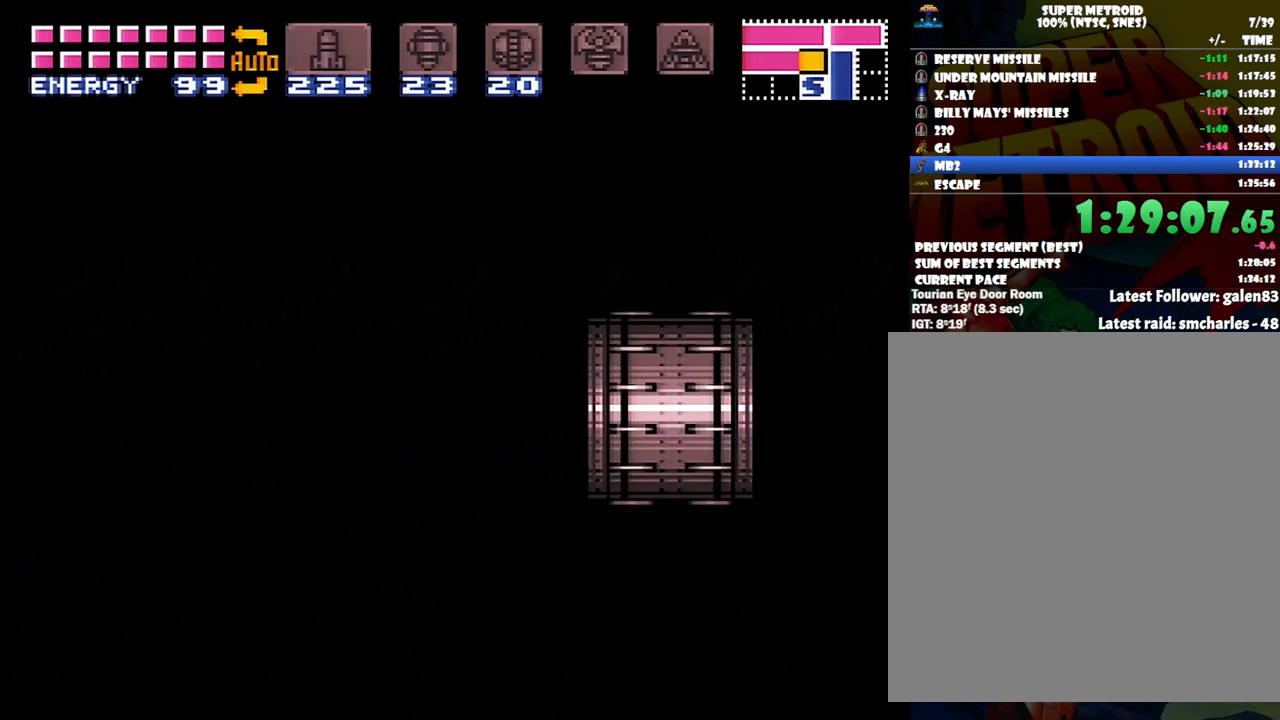
{"buttons": [], "events": []}
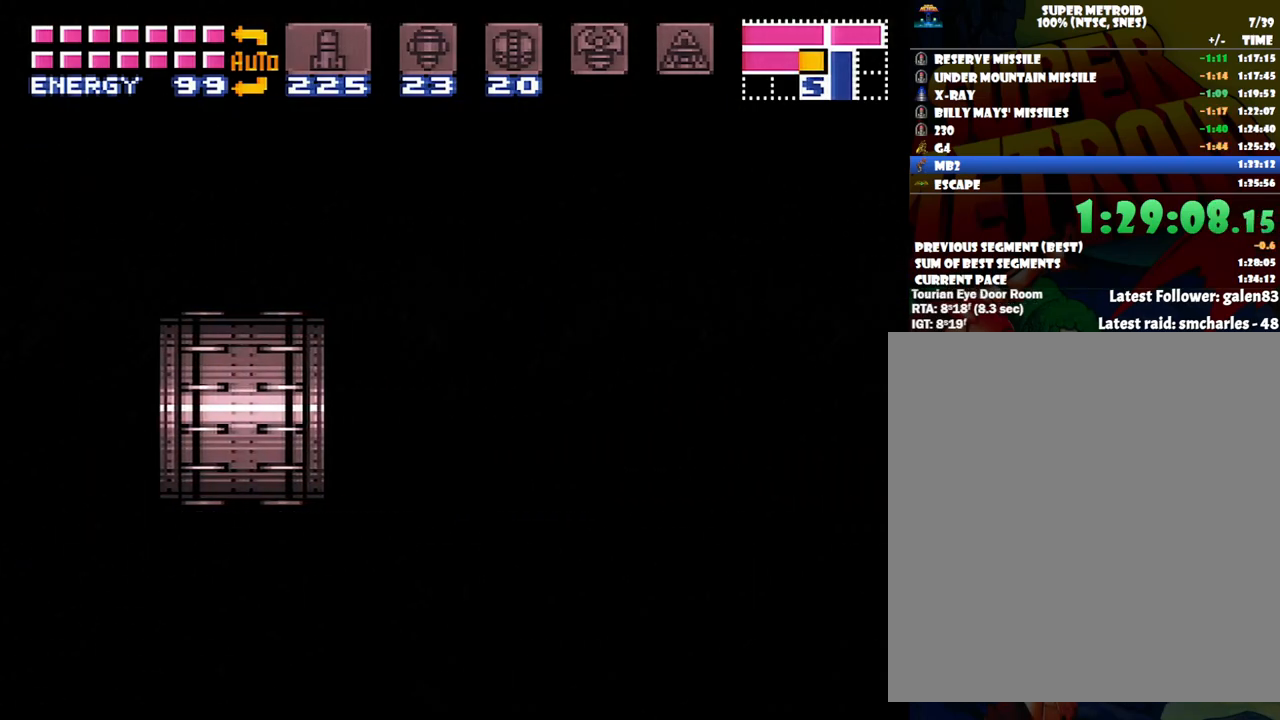
{"buttons": [], "events": []}
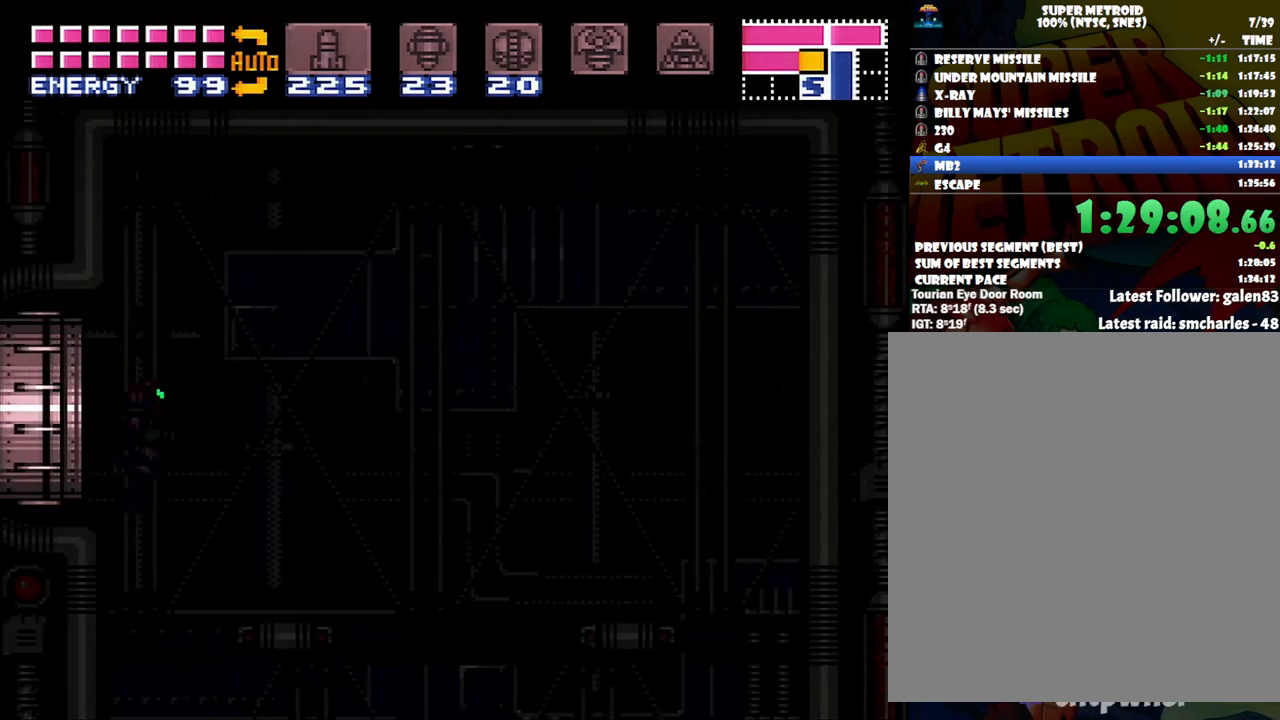
{"buttons": [], "events": []}
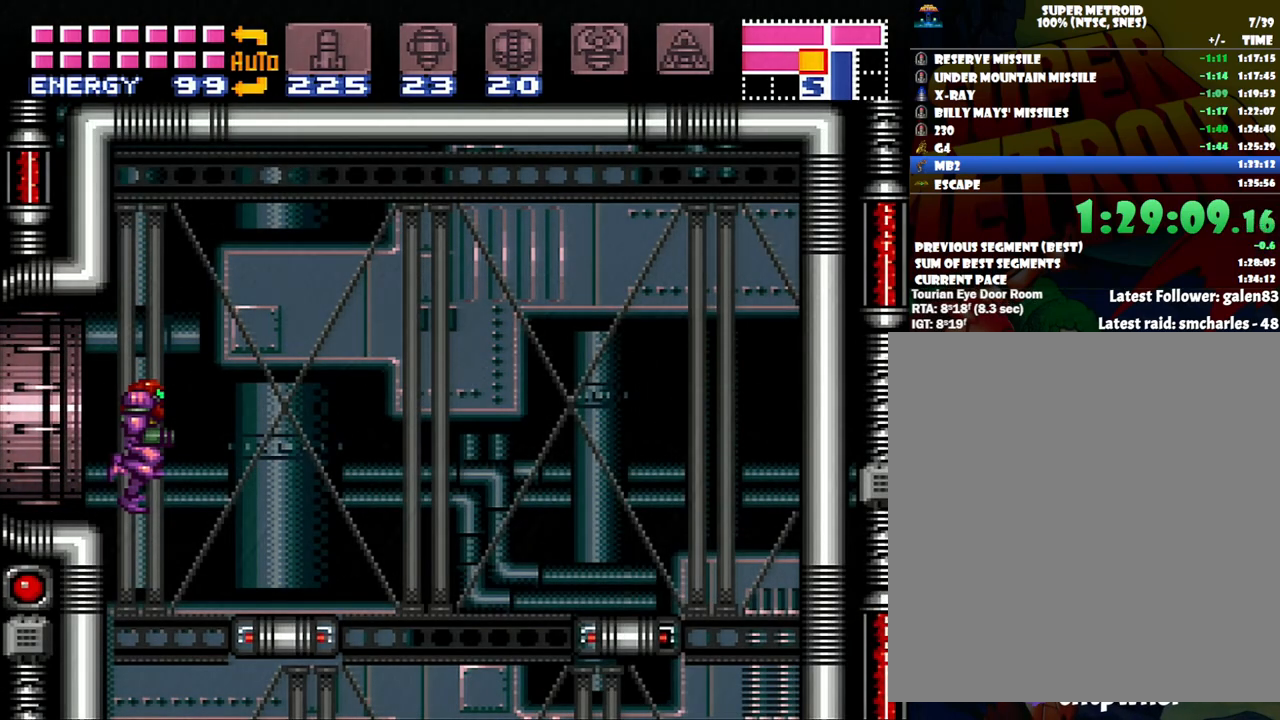
{"buttons": ["A", "DPAD_RIGHT"], "events": [[17, "DPAD_LEFT", "down"], [117, "X", "down"], [200, "DPAD_LEFT", "up"], [200, "X", "up"], [250, "X", "down"], [367, "X", "up"], [383, "DPAD_RIGHT", "down"], [483, "A", "down"]]}
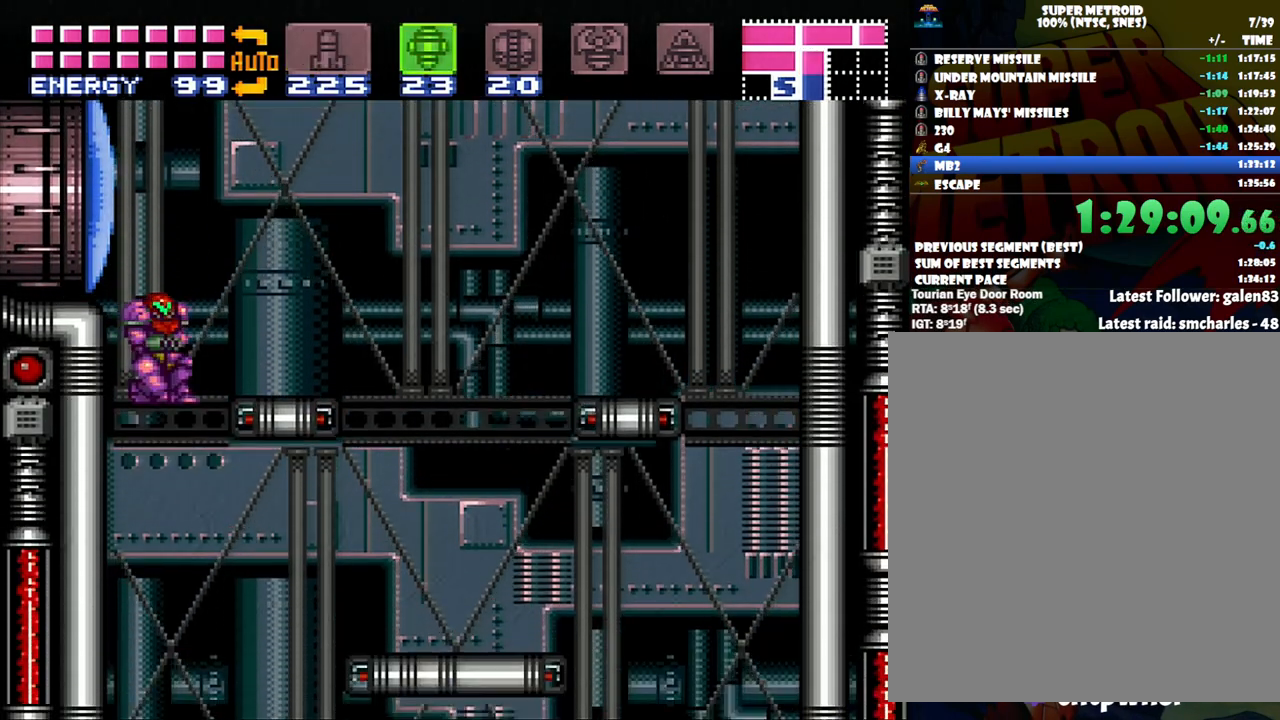
{"buttons": ["A", "DPAD_RIGHT"], "events": []}
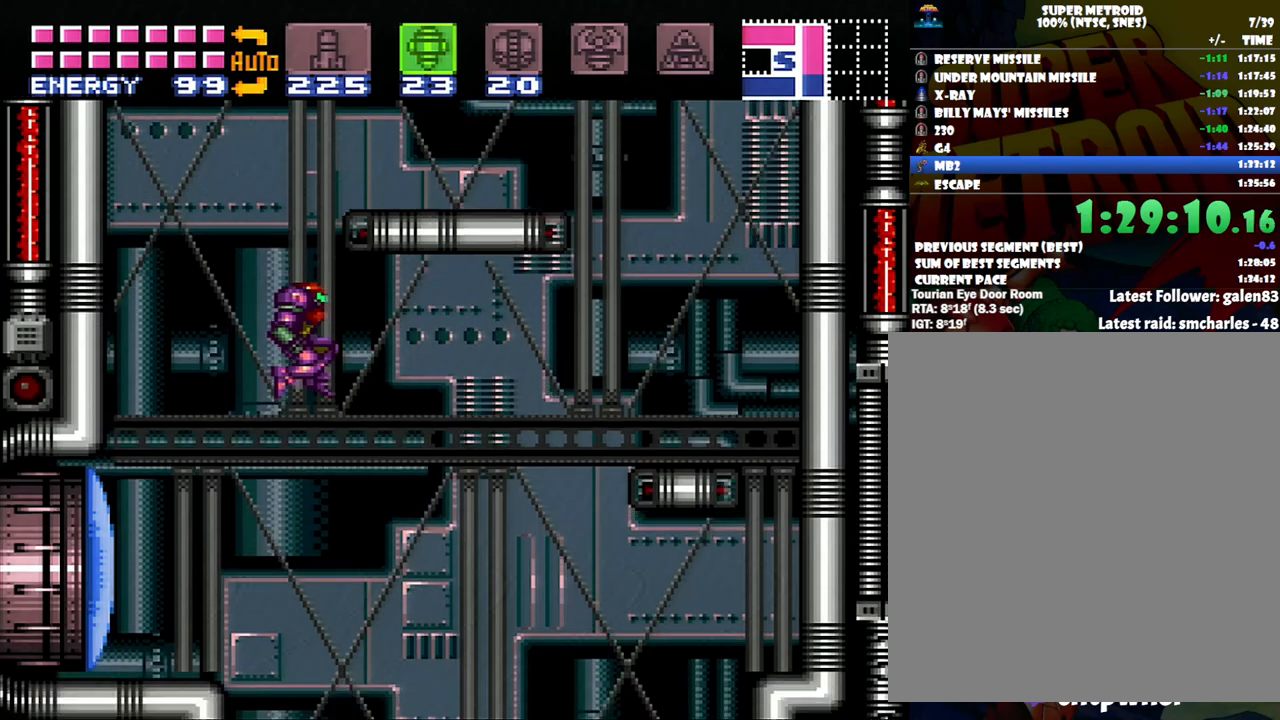
{"buttons": ["A"], "events": [[17, "DPAD_RIGHT", "up"], [233, "DPAD_LEFT", "down"], [283, "DPAD_LEFT", "up"]]}
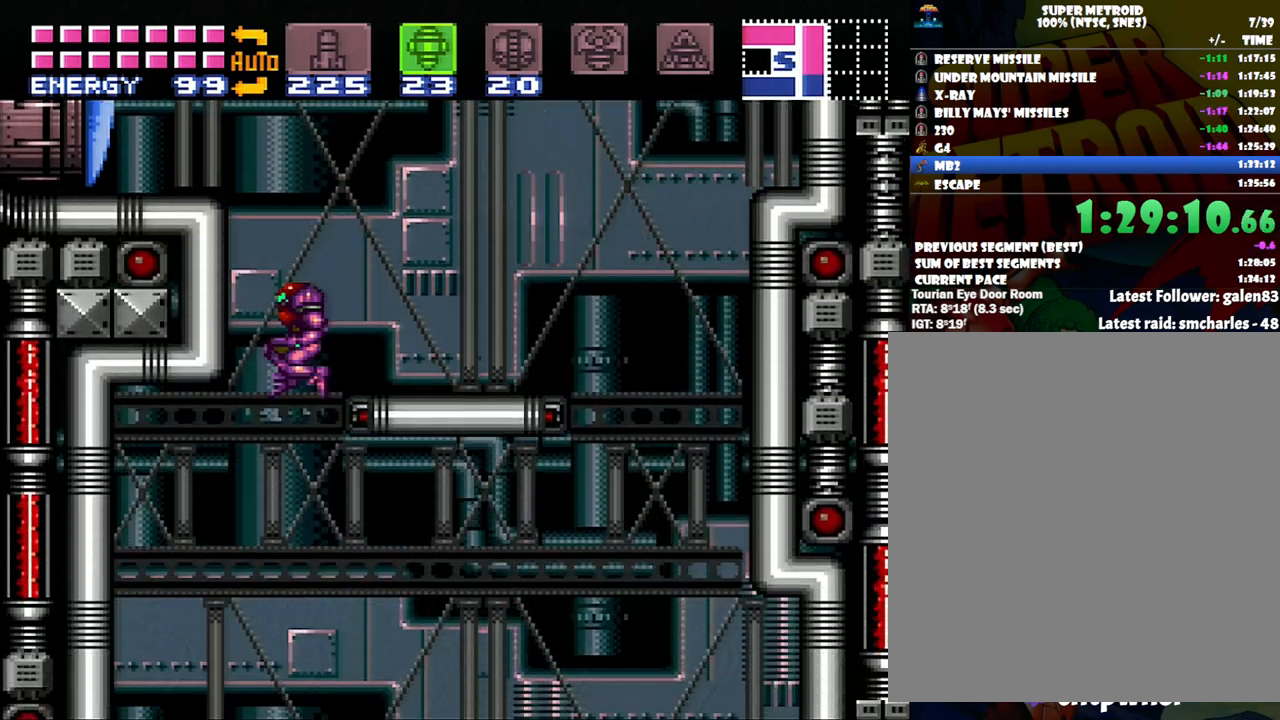
{"buttons": ["A"], "events": [[50, "DPAD_LEFT", "down"], [217, "DPAD_LEFT", "up"]]}
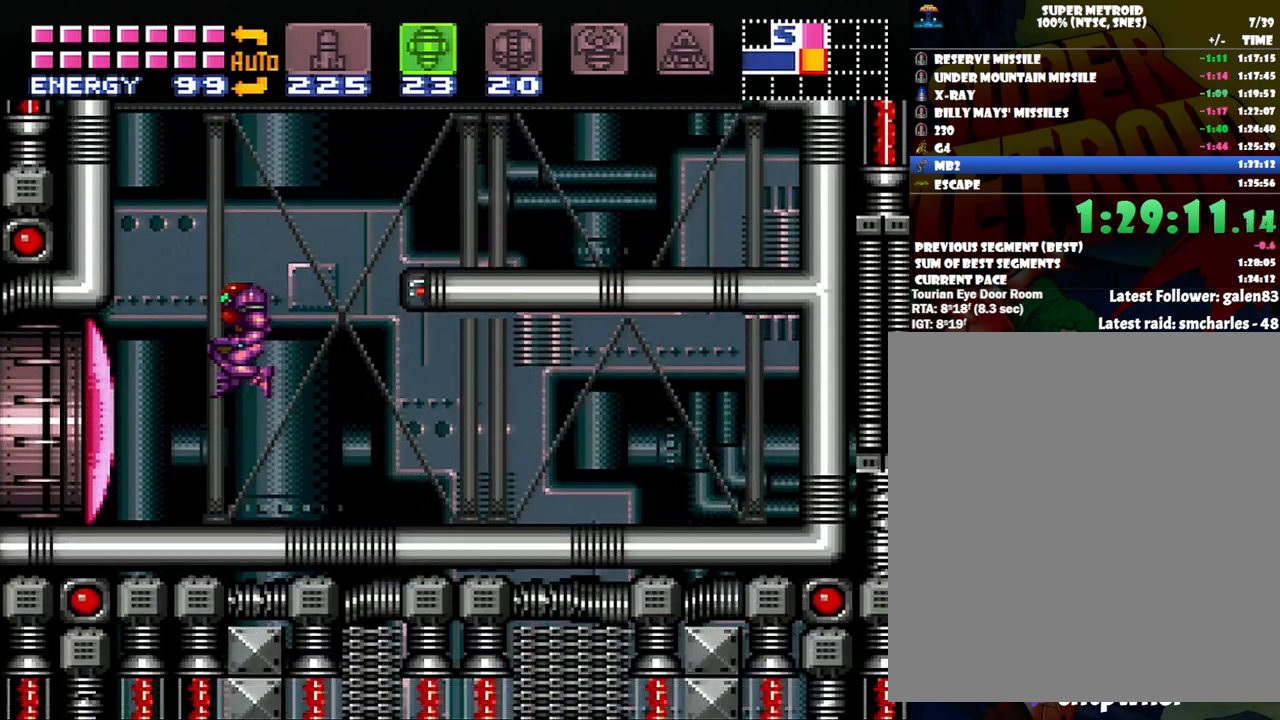
{"buttons": ["A", "DPAD_LEFT"], "events": [[100, "Y", "down"], [167, "Y", "up"], [200, "SELECT", "down"], [300, "SELECT", "up"], [400, "DPAD_LEFT", "down"]]}
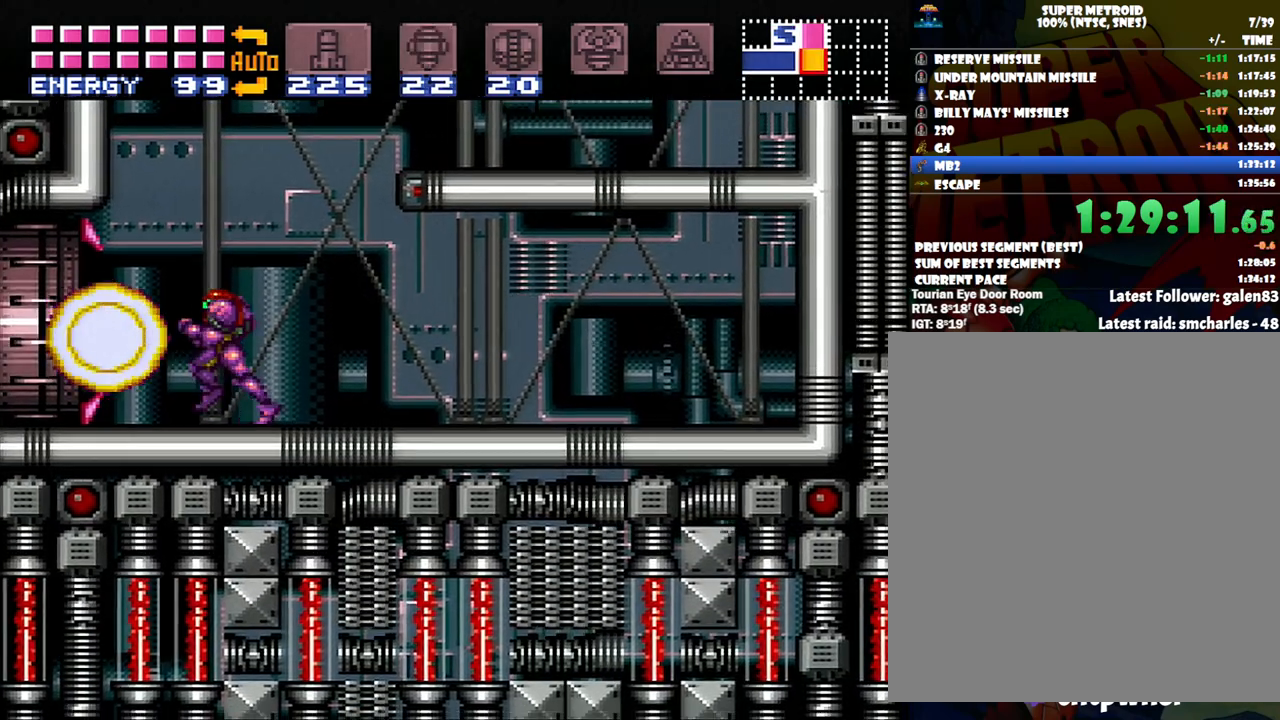
{"buttons": ["A", "DPAD_LEFT"], "events": []}